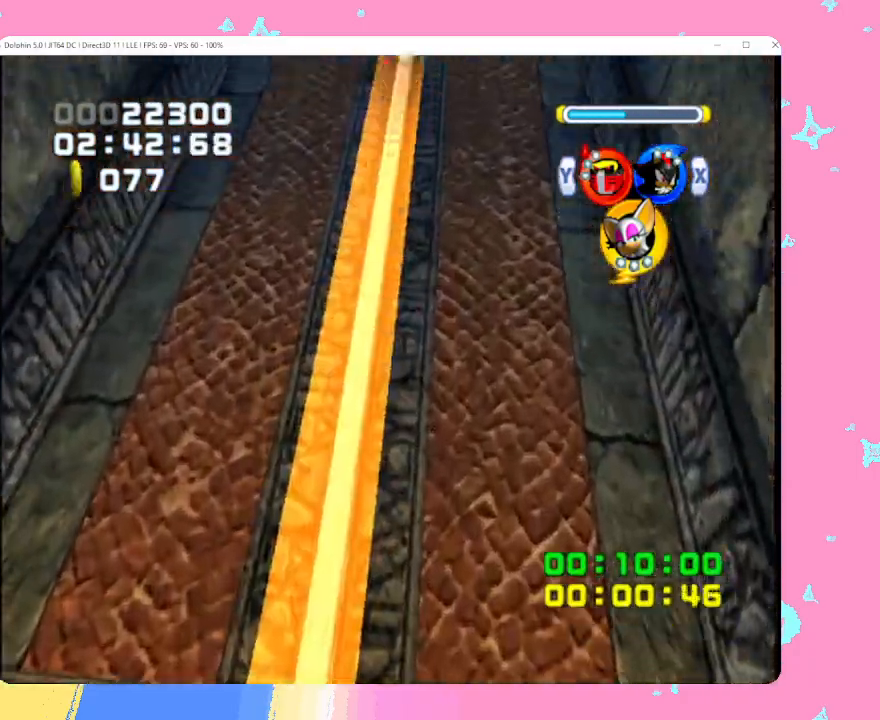
Gameplay with a controller (Nintendo layout); each line is a JSON object with the inputs held at the frame after it. "events" lists button and stick changes between this image and that frame as [ms after this image, input, new state], when the widget could be followed in between. Not read: L3 R3 right_stick.
{"buttons": [], "left_stick": "up", "events": []}
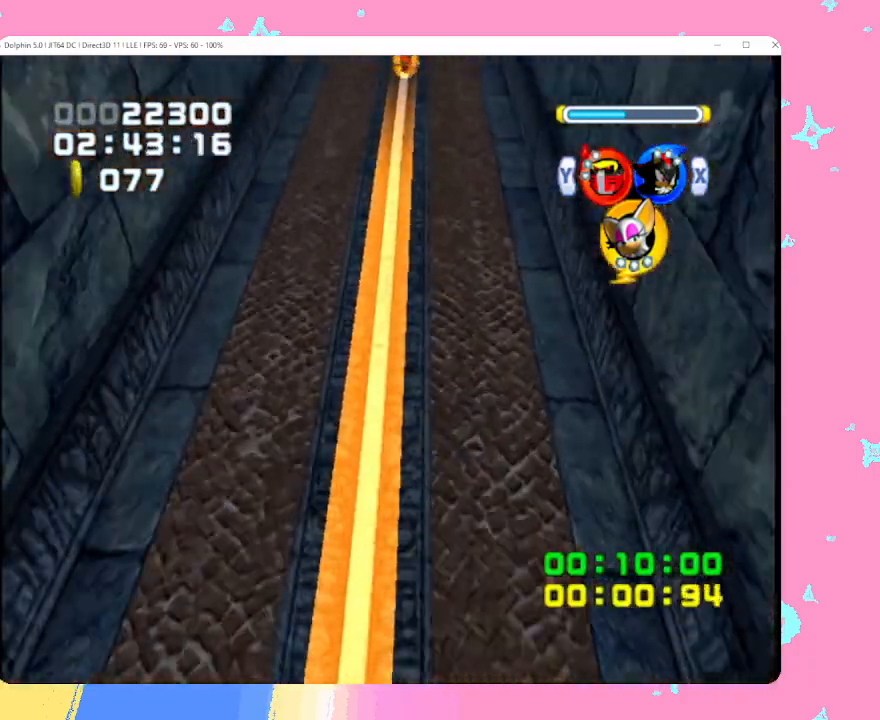
{"buttons": [], "left_stick": "up", "events": []}
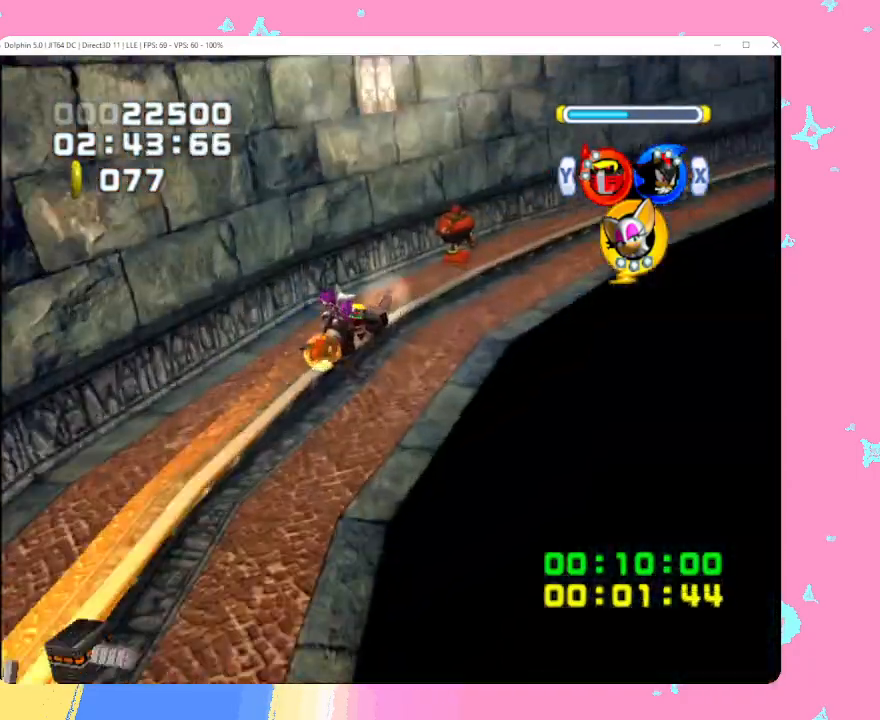
{"buttons": [], "left_stick": "up", "events": []}
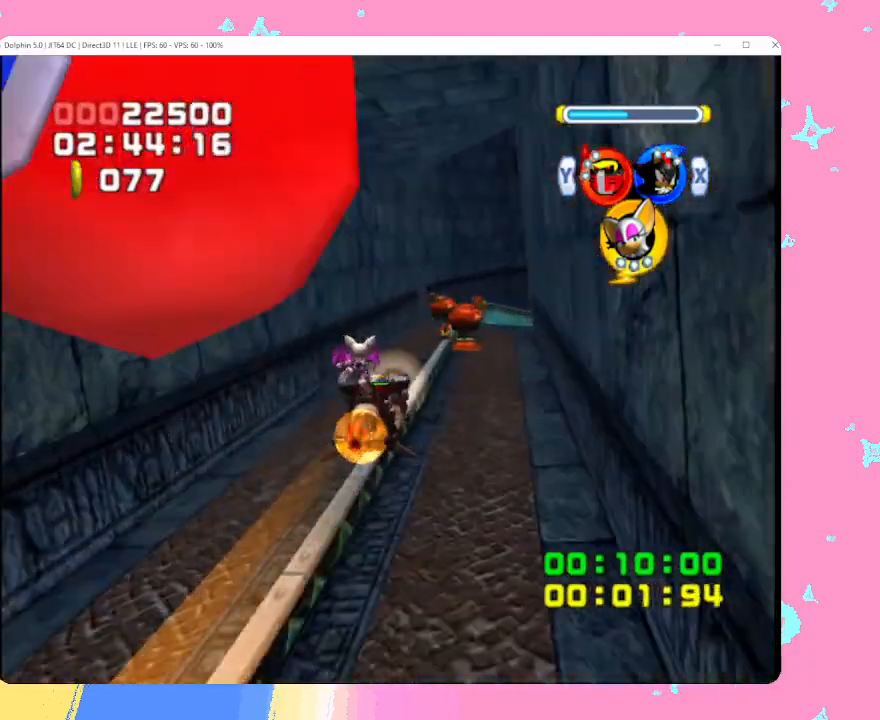
{"buttons": [], "left_stick": "up", "events": []}
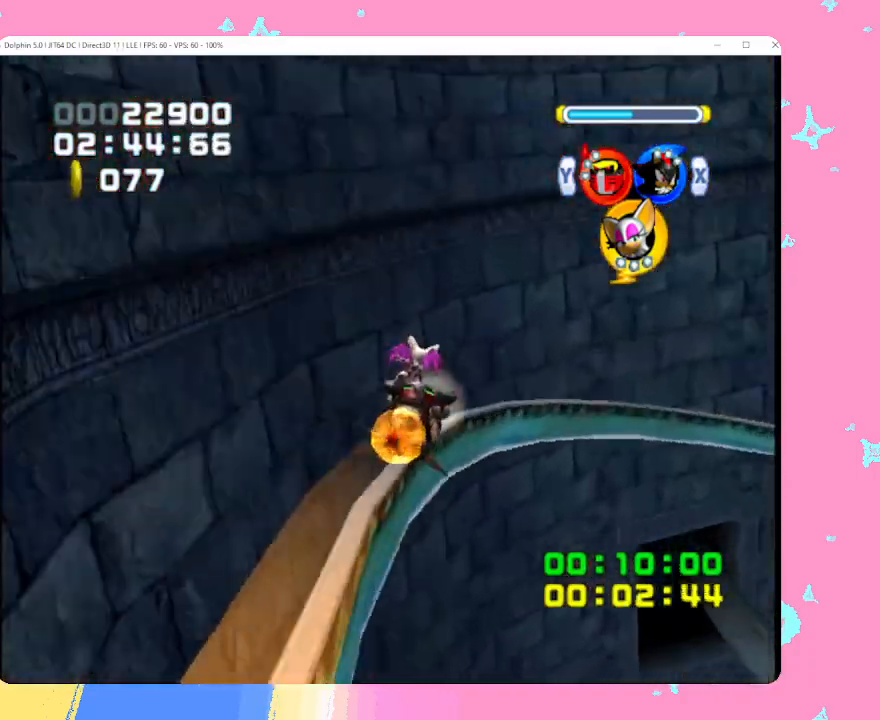
{"buttons": [], "left_stick": "up", "events": []}
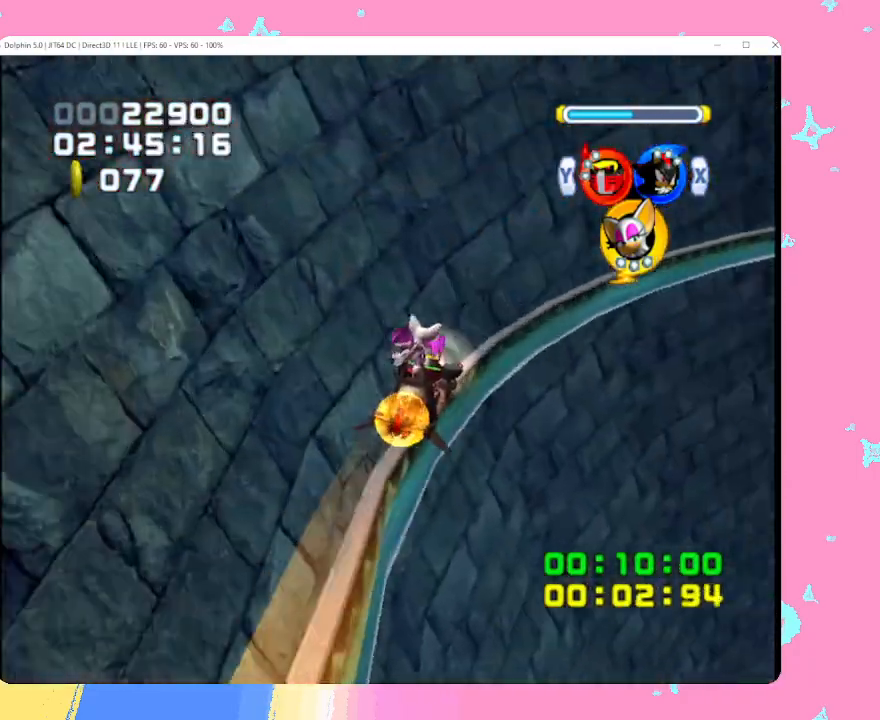
{"buttons": [], "left_stick": "up", "events": []}
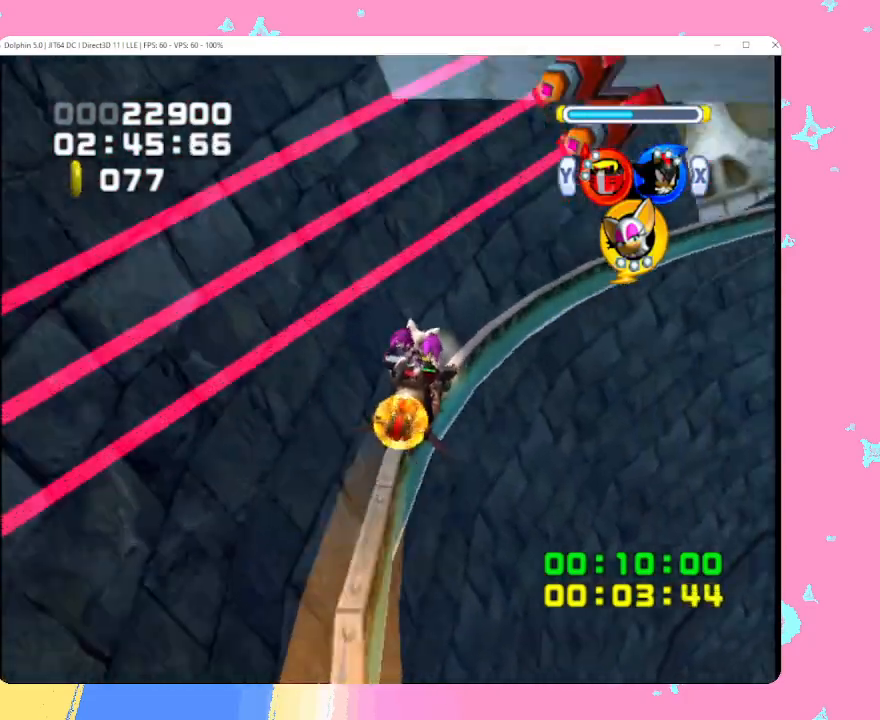
{"buttons": [], "left_stick": "up", "events": []}
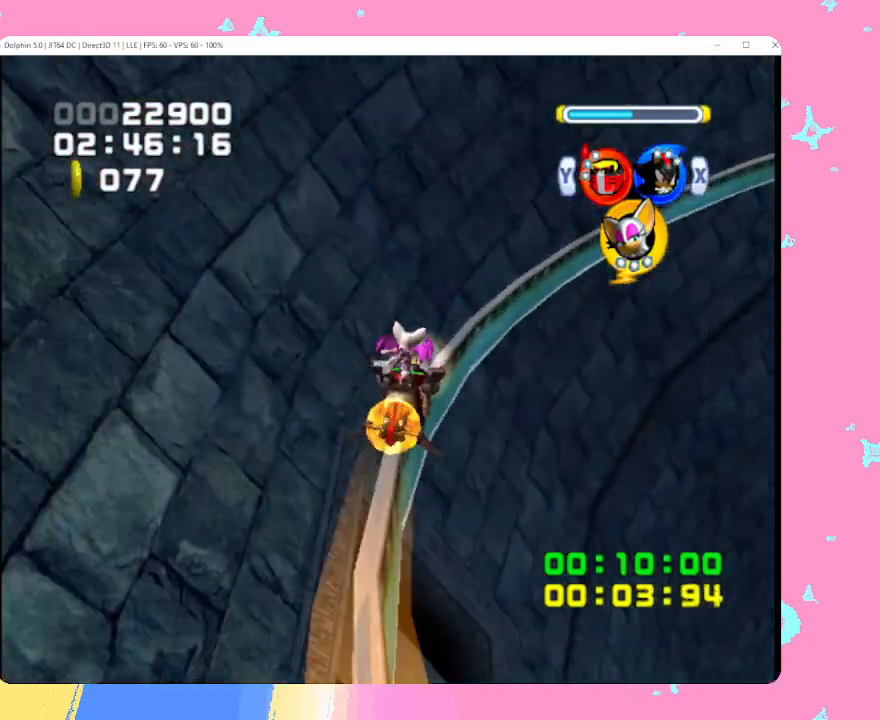
{"buttons": [], "left_stick": "up", "events": []}
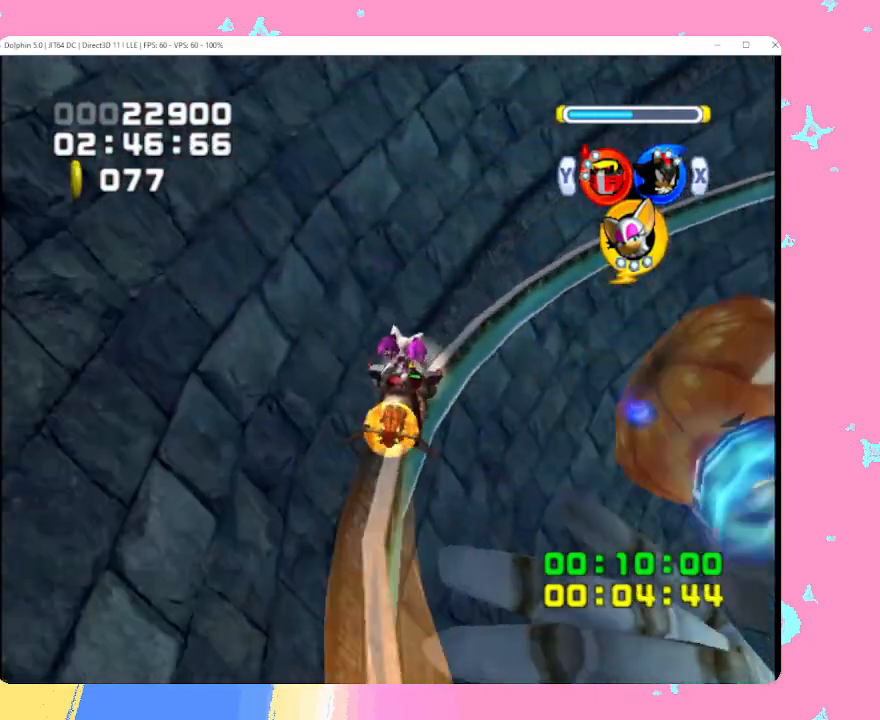
{"buttons": [], "left_stick": "up", "events": [[200, "A", "down"], [300, "A", "up"]]}
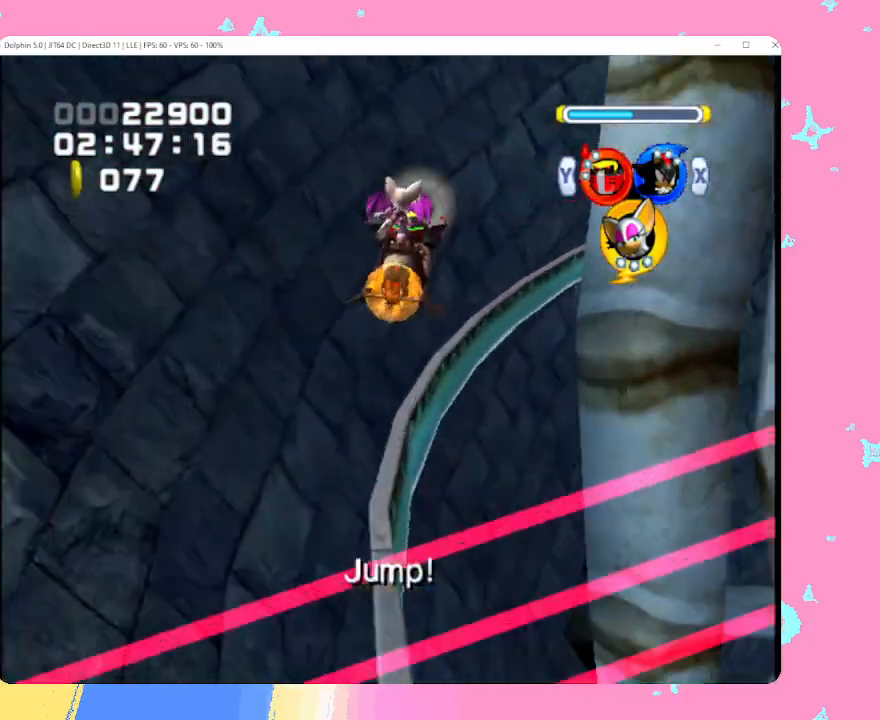
{"buttons": [], "left_stick": "up", "events": []}
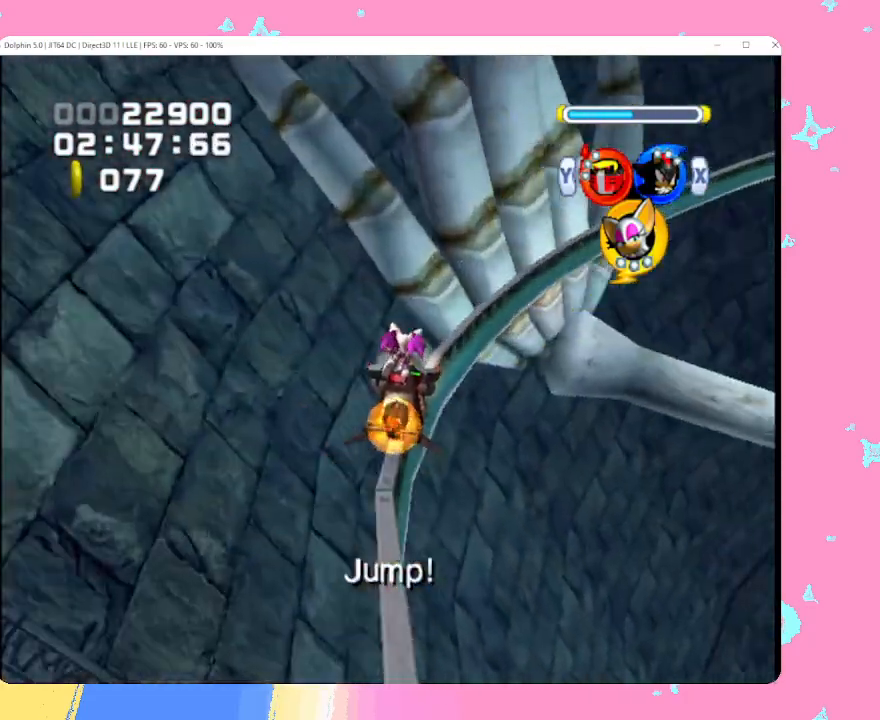
{"buttons": ["A"], "left_stick": "up", "events": [[450, "A", "down"]]}
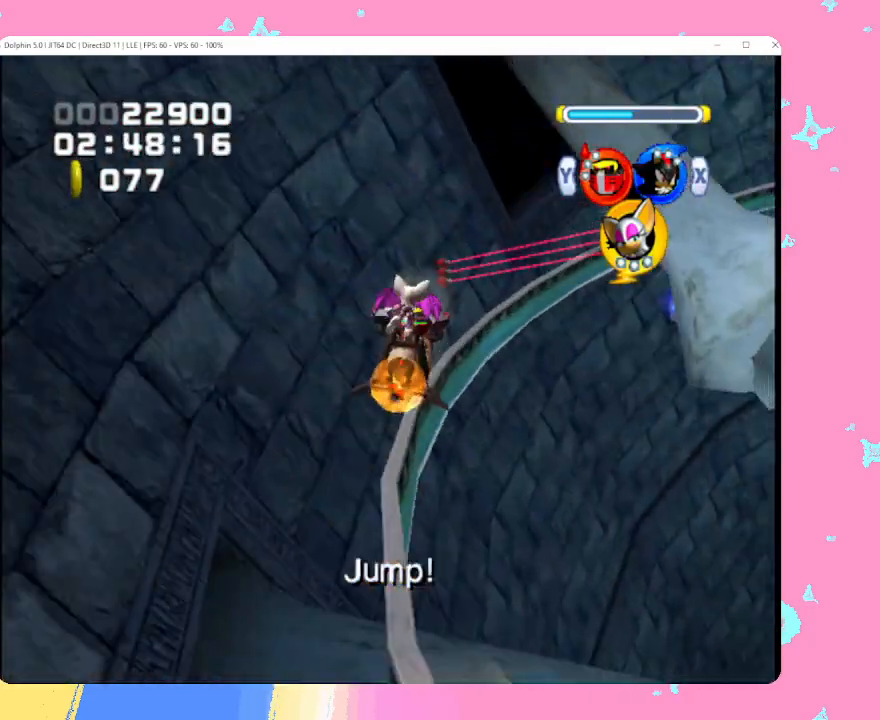
{"buttons": [], "left_stick": "up", "events": [[133, "A", "up"]]}
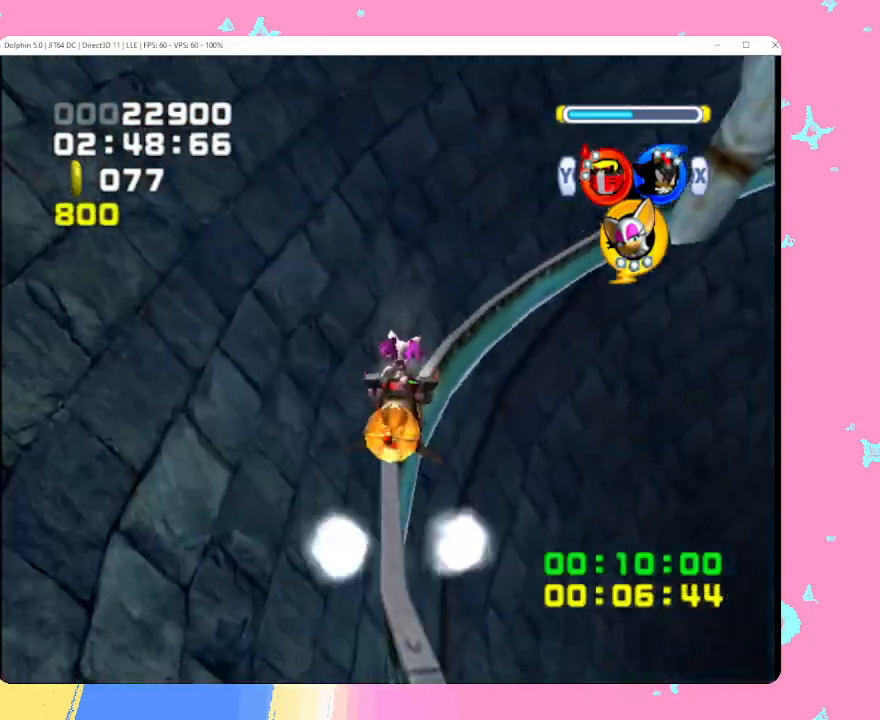
{"buttons": [], "left_stick": "up", "events": []}
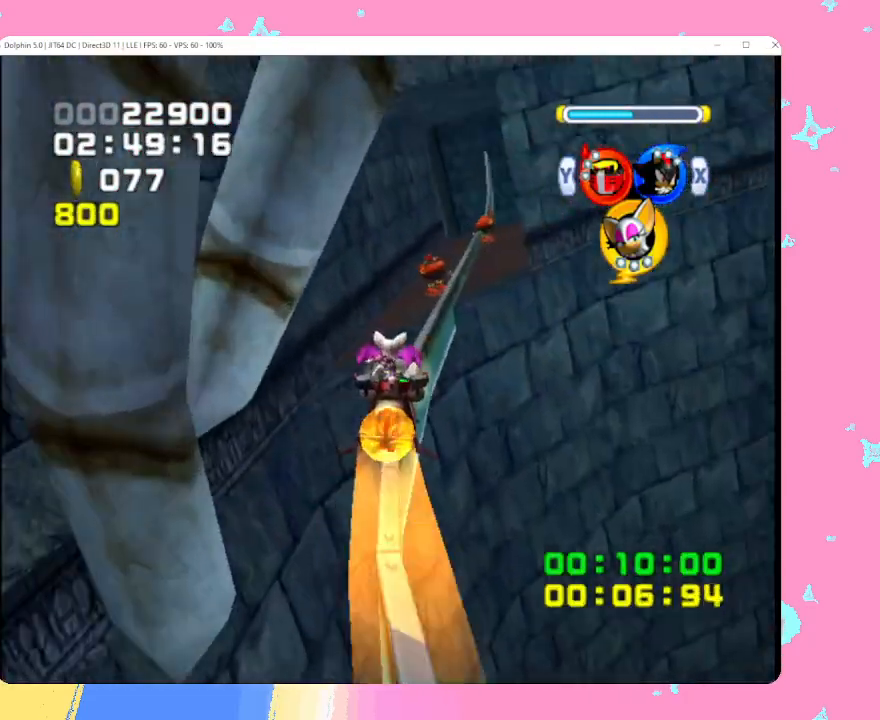
{"buttons": [], "left_stick": "up", "events": []}
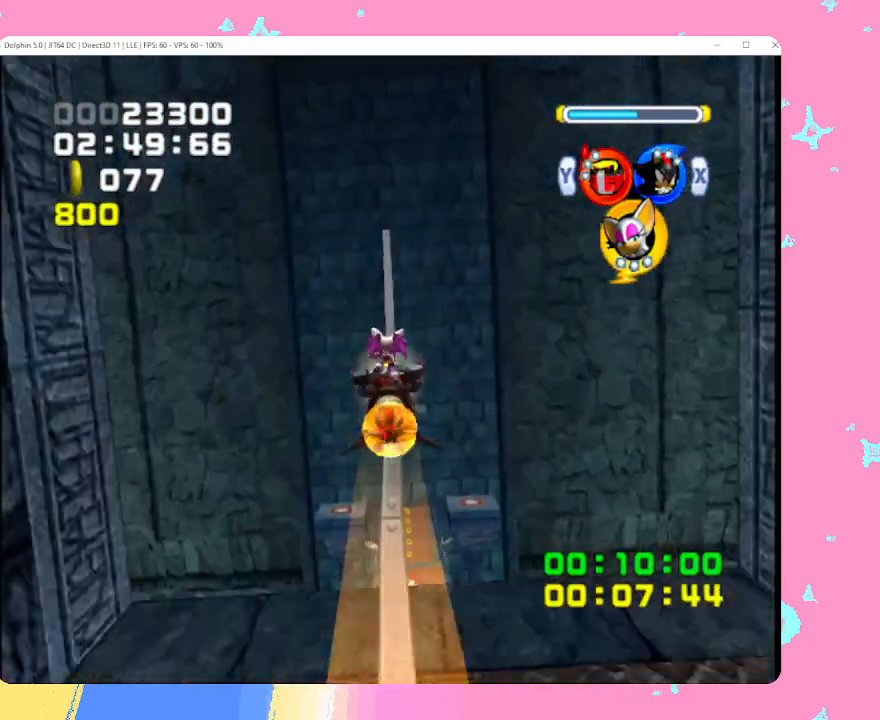
{"buttons": [], "left_stick": "up", "events": []}
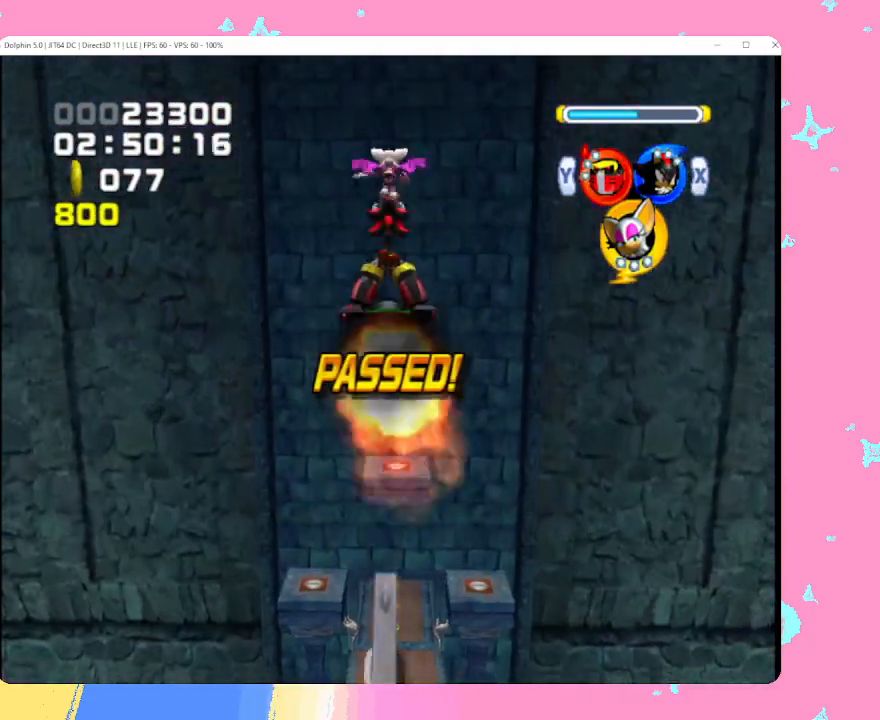
{"buttons": [], "left_stick": "up", "events": []}
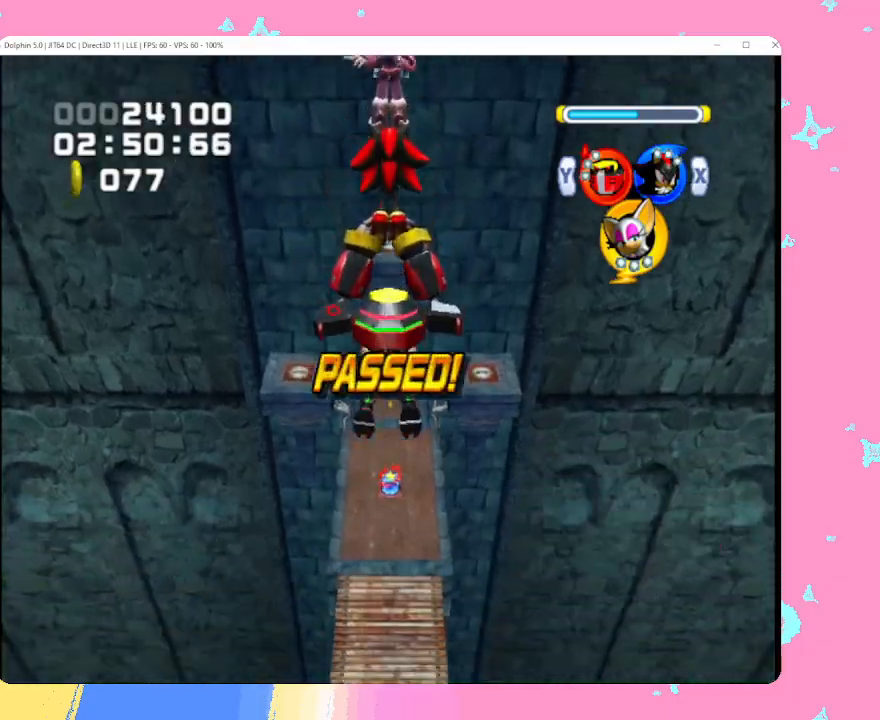
{"buttons": [], "left_stick": "up", "events": []}
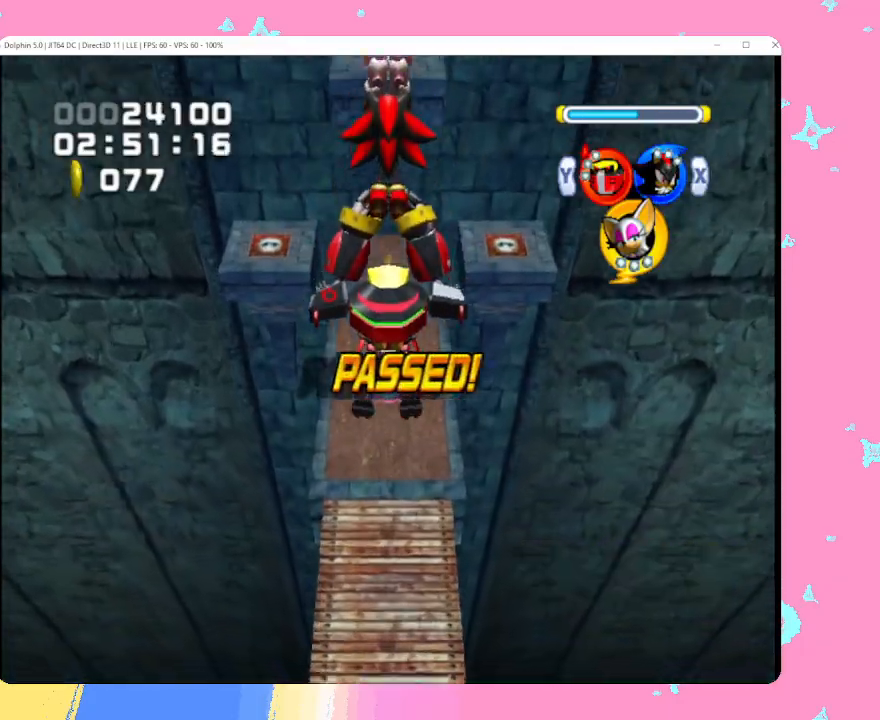
{"buttons": [], "left_stick": "up", "events": []}
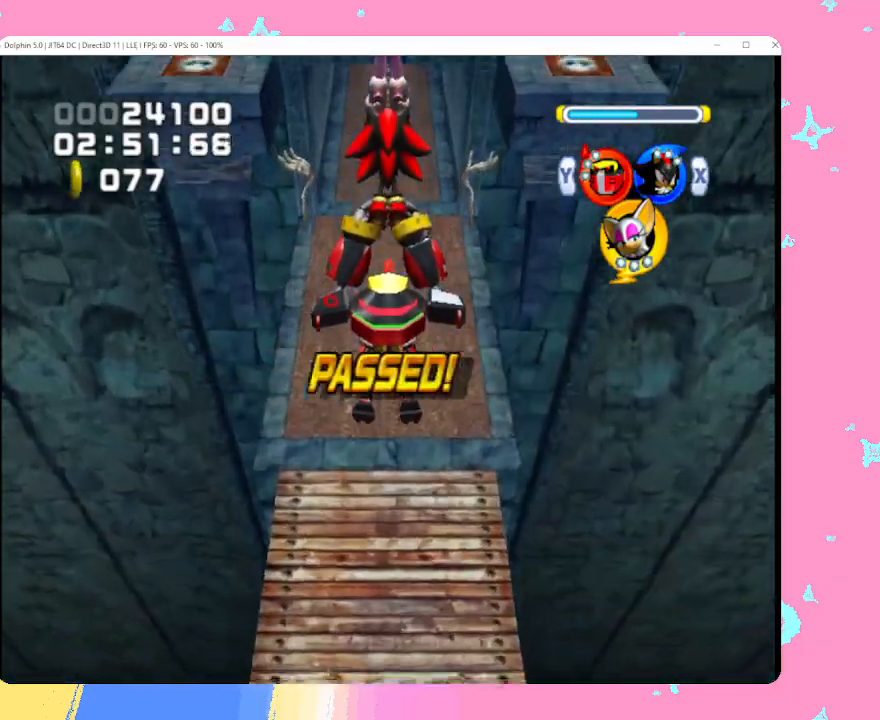
{"buttons": ["Y"], "left_stick": "up", "events": [[450, "Y", "down"]]}
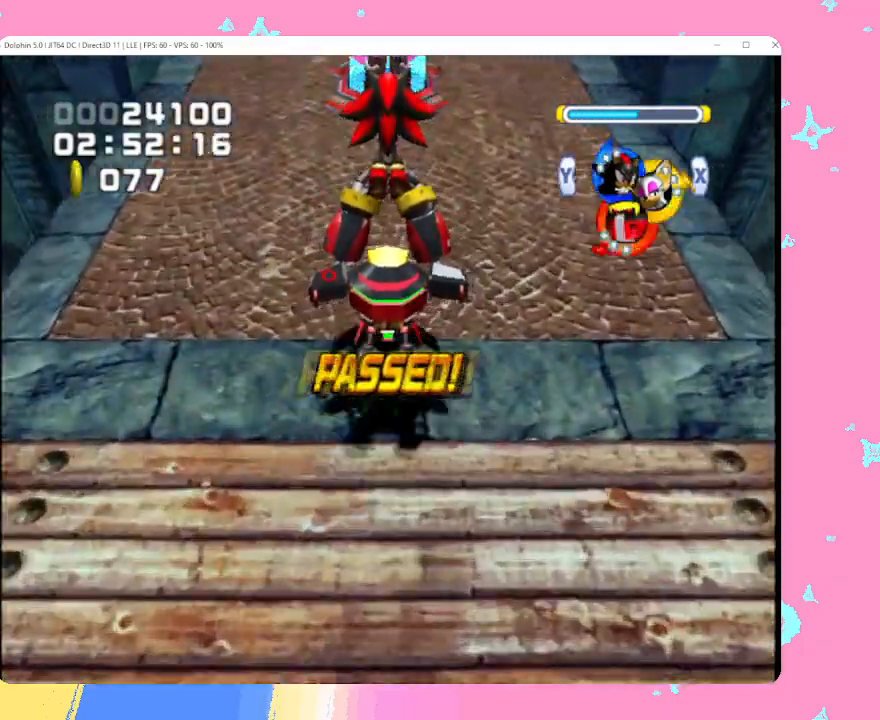
{"buttons": ["A"], "left_stick": "up-left", "events": [[50, "Y", "up"], [350, "left_stick", "up-left"], [383, "A", "down"]]}
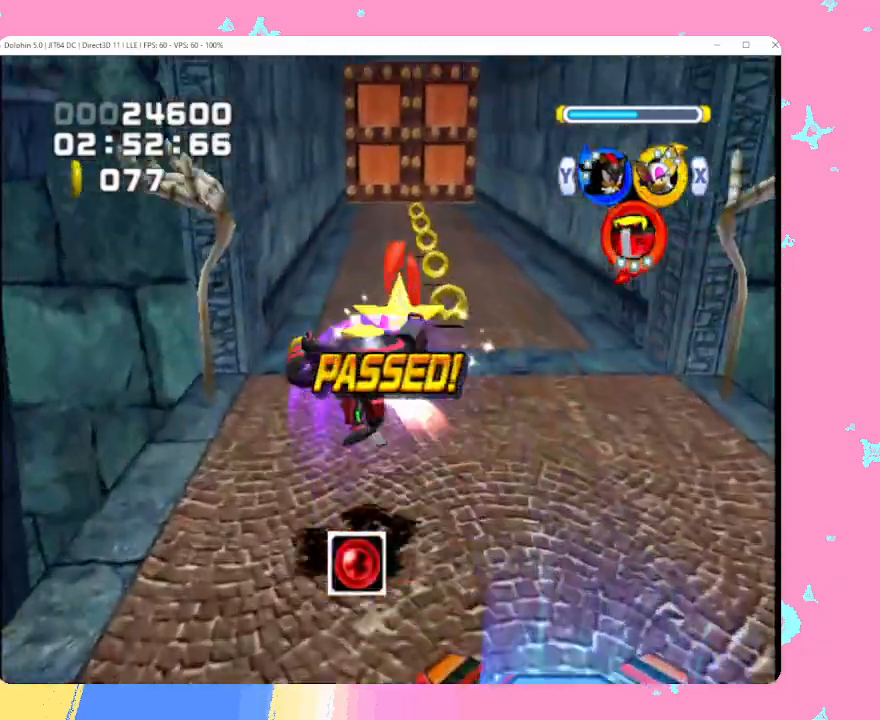
{"buttons": ["A"], "left_stick": "center", "events": [[50, "B", "down"], [83, "left_stick", "up-right"], [200, "B", "up"], [300, "left_stick", "right"], [400, "left_stick", "center"]]}
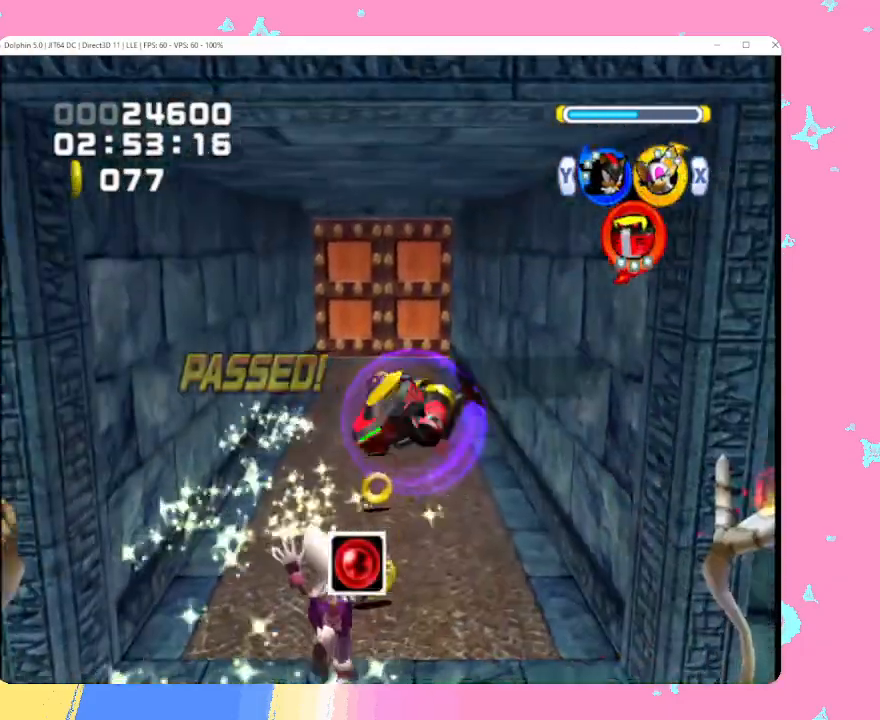
{"buttons": [], "left_stick": "up-left", "events": [[50, "left_stick", "up-right"], [100, "A", "up"], [417, "left_stick", "up-left"]]}
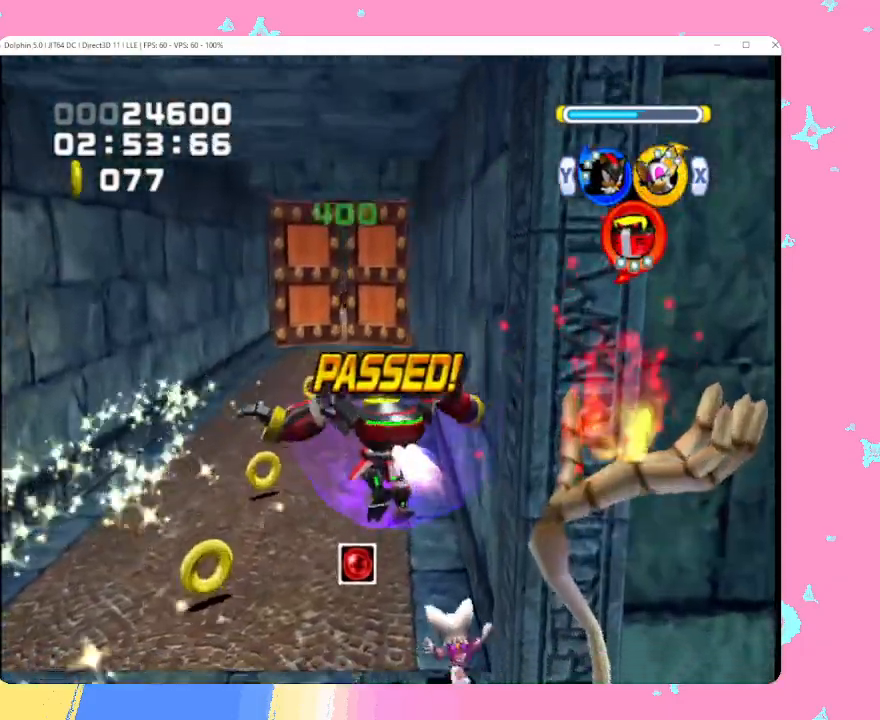
{"buttons": [], "left_stick": "up", "events": [[33, "left_stick", "up"], [50, "Y", "down"], [133, "Y", "up"], [333, "B", "down"], [433, "B", "up"]]}
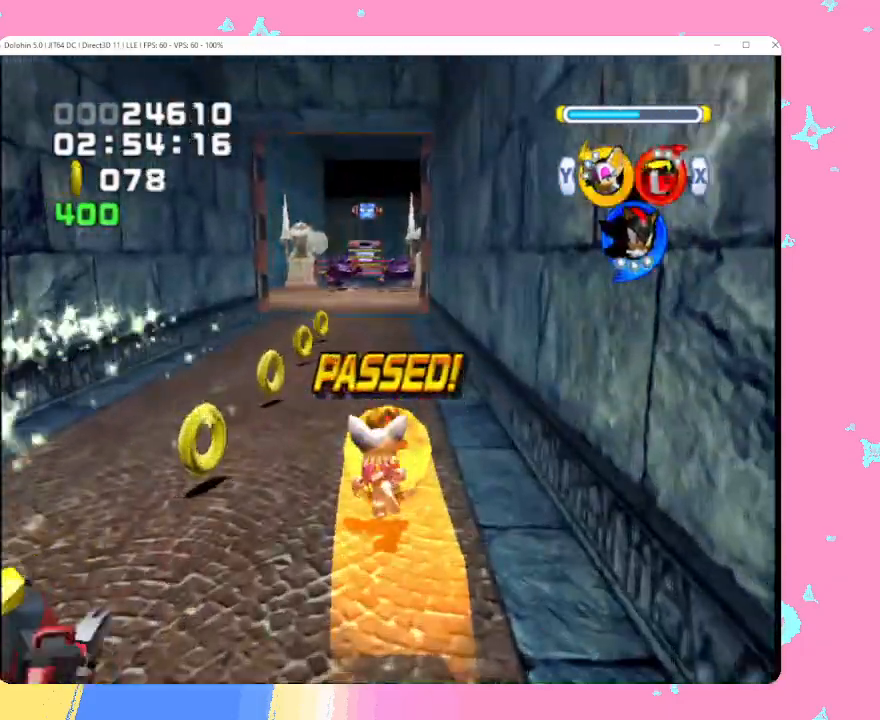
{"buttons": [], "left_stick": "center", "events": [[350, "X", "down"], [417, "X", "up"], [450, "left_stick", "center"]]}
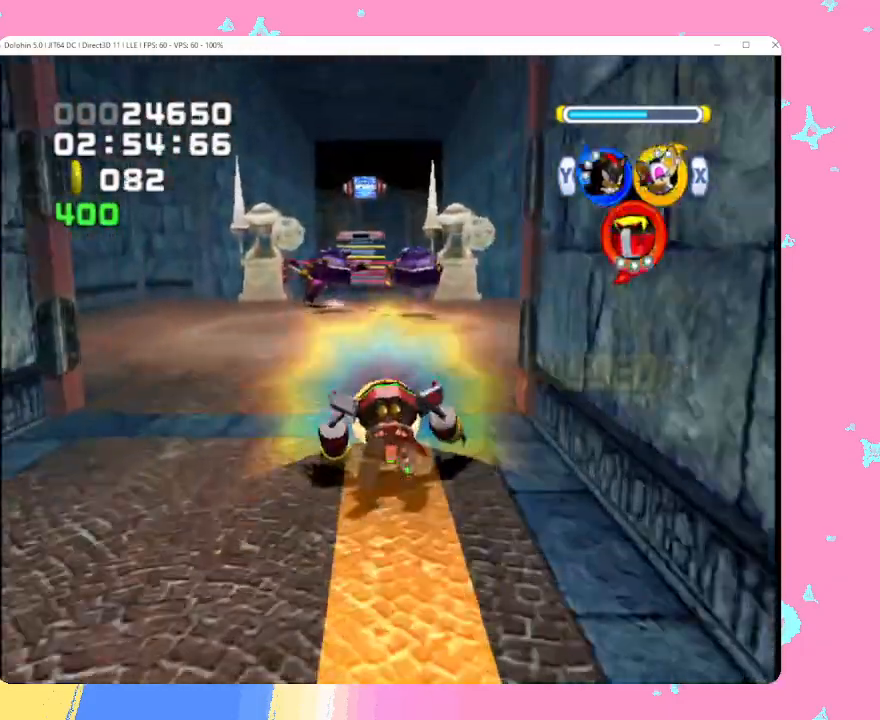
{"buttons": ["B"], "left_stick": "up", "events": [[17, "B", "down"], [133, "B", "up"], [150, "left_stick", "up"], [467, "B", "down"]]}
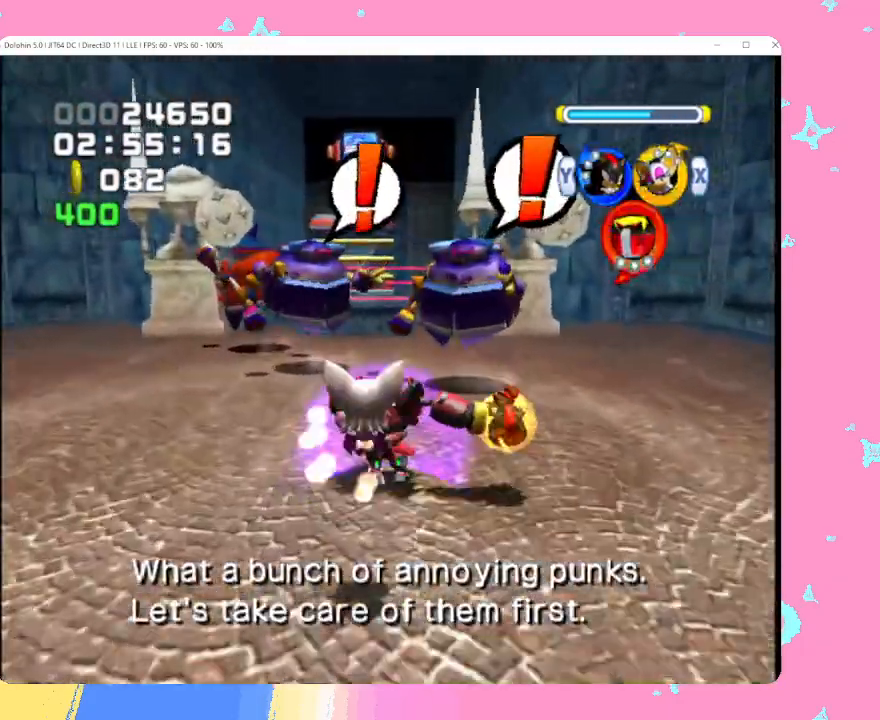
{"buttons": [], "left_stick": "center", "events": [[67, "left_stick", "center"], [100, "B", "up"], [167, "B", "down"], [283, "B", "up"], [350, "B", "down"], [450, "B", "up"]]}
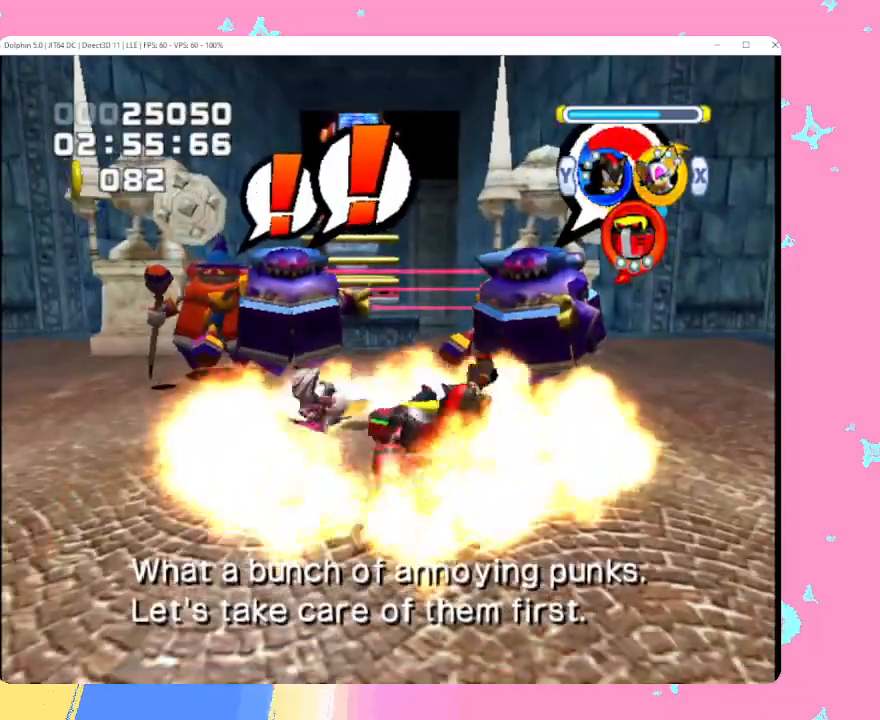
{"buttons": [], "left_stick": "center", "events": [[17, "B", "down"], [117, "B", "up"], [167, "B", "down"], [283, "B", "up"], [350, "B", "down"], [450, "B", "up"]]}
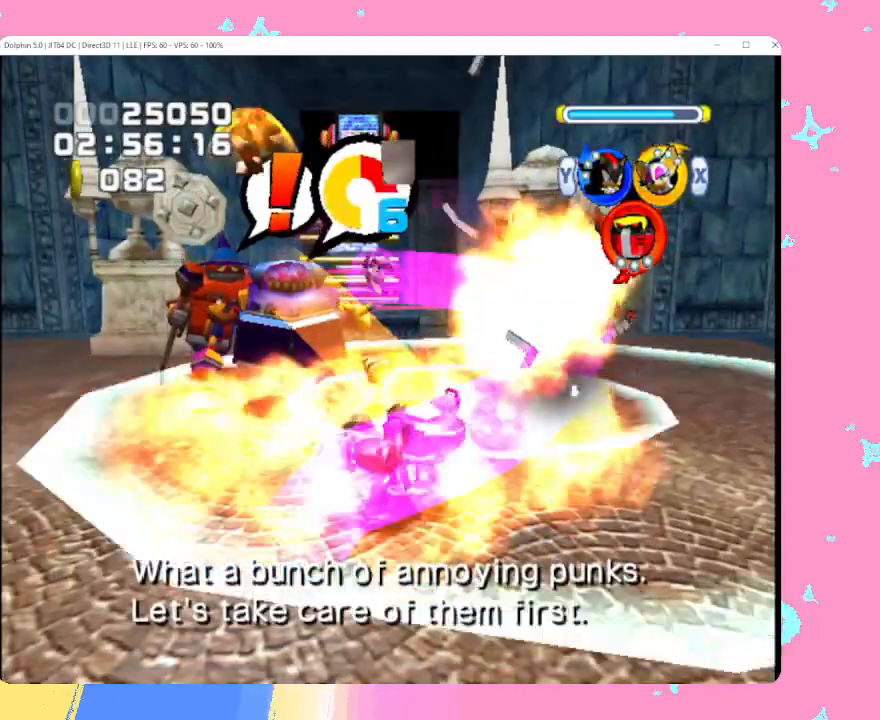
{"buttons": [], "left_stick": "up", "events": [[17, "B", "down"], [133, "B", "up"], [233, "B", "down"], [317, "B", "up"], [317, "left_stick", "up"]]}
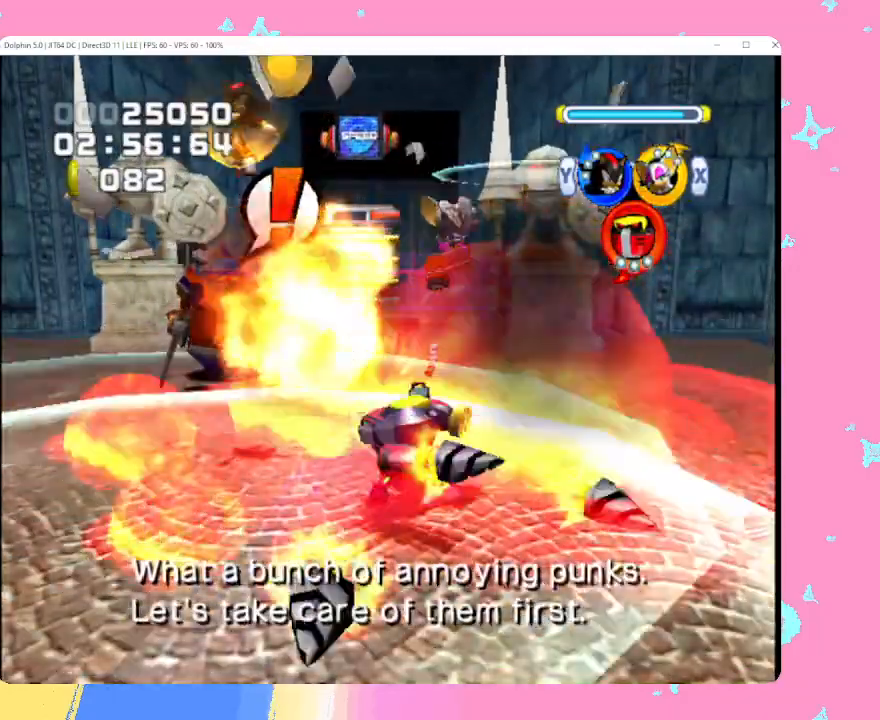
{"buttons": [], "left_stick": "up", "events": [[83, "left_stick", "up-left"], [217, "Y", "down"], [333, "Y", "up"], [467, "left_stick", "up"]]}
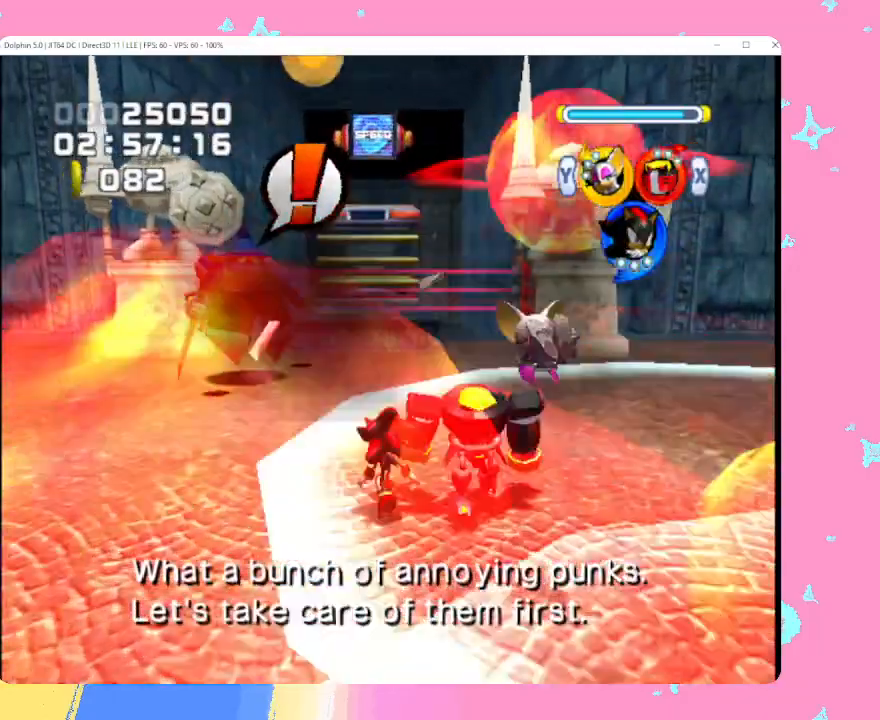
{"buttons": ["A"], "left_stick": "up-left", "events": [[150, "left_stick", "up-left"], [283, "A", "down"], [417, "A", "up"], [483, "A", "down"]]}
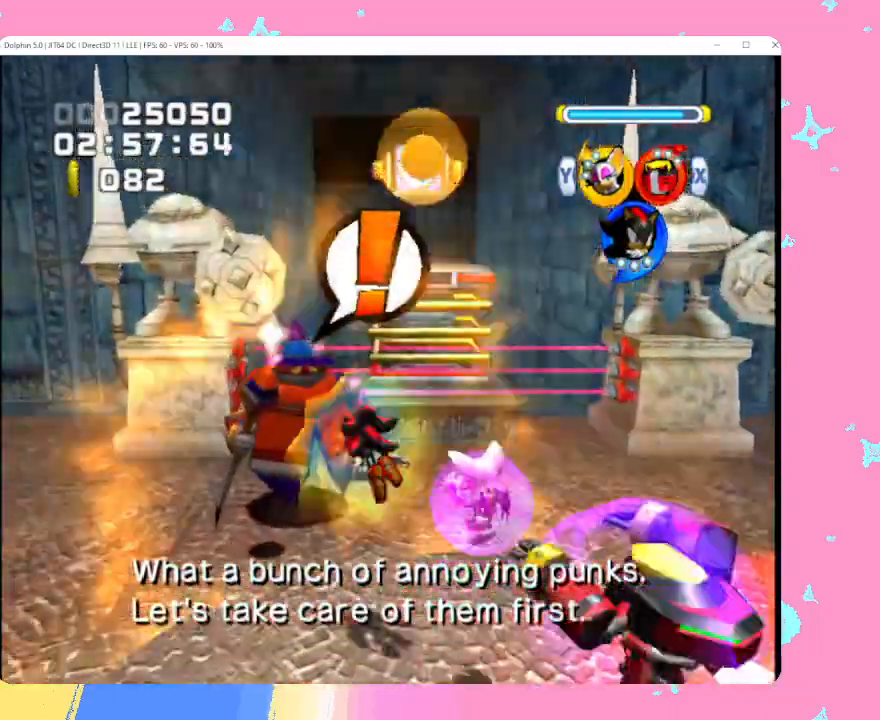
{"buttons": [], "left_stick": "up-right", "events": [[133, "left_stick", "up"], [200, "A", "up"], [267, "left_stick", "up-right"]]}